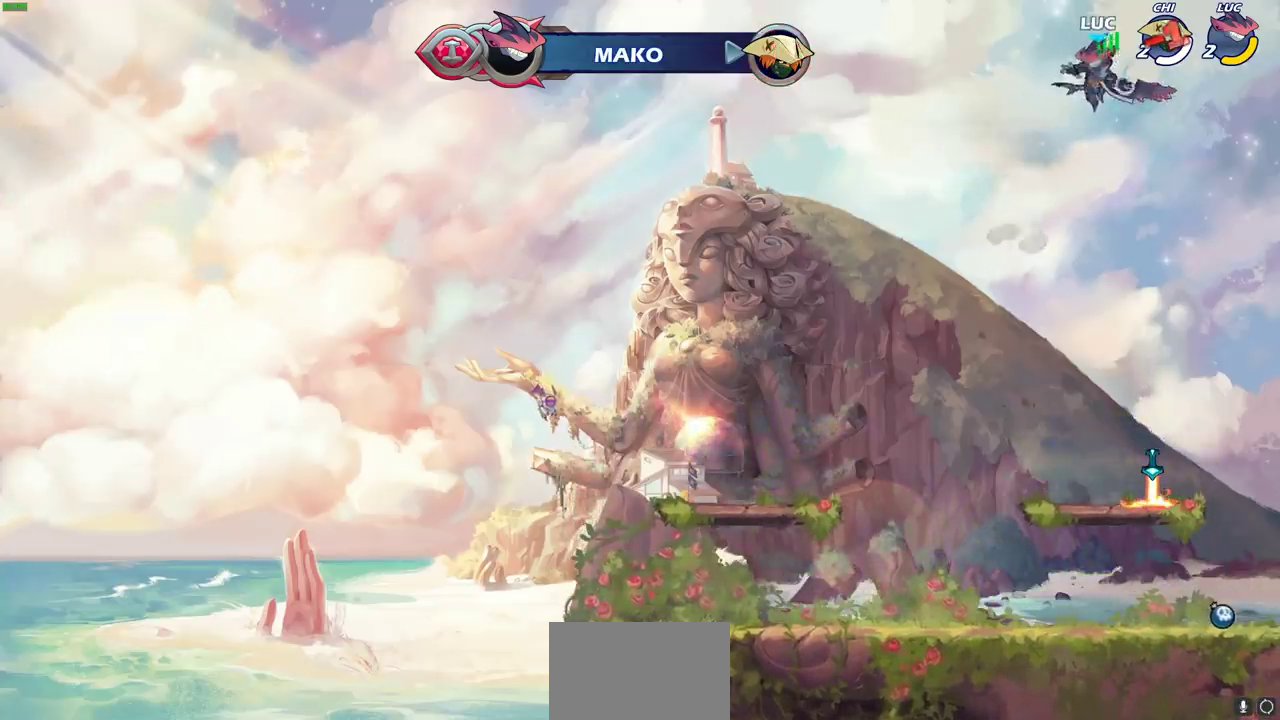
Gameplay with a controller (PlayStation layout); each line is a JSON object with the inputs held at the frame after it (dt_ms = milliseconds from this image to that frame). "events" lists button and stick changes between this image and that frame as [ms after this image, input, new state], when the widget could be followed in between. Not read: R1 R3 right_stick.
{"dt_ms": 700, "buttons": [], "left_stick": "center", "events": [[283, "left_stick", "down"], [483, "left_stick", "up-left"], [667, "left_stick", "center"]]}
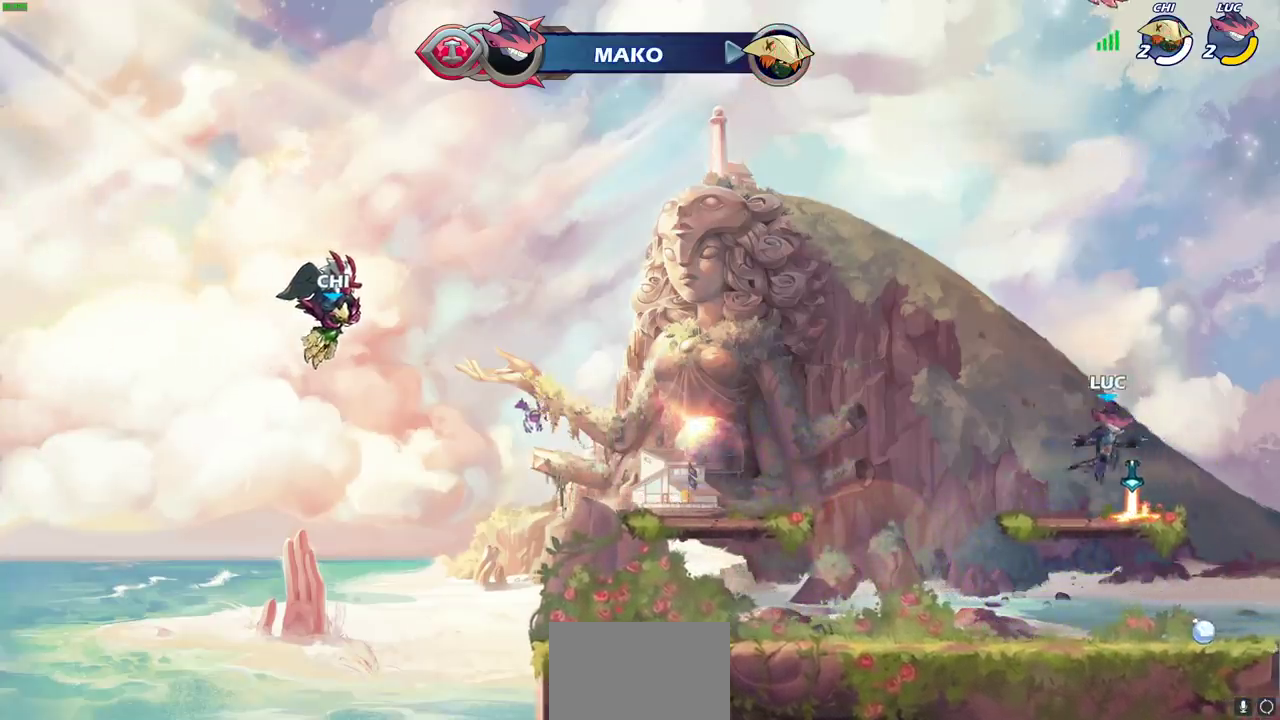
{"dt_ms": 700, "buttons": [], "left_stick": "center", "events": [[83, "CROSS", "down"], [100, "left_stick", "left"], [183, "CROSS", "up"], [267, "left_stick", "up-left"], [283, "CROSS", "down"], [333, "left_stick", "up"], [383, "CROSS", "up"], [700, "left_stick", "center"]]}
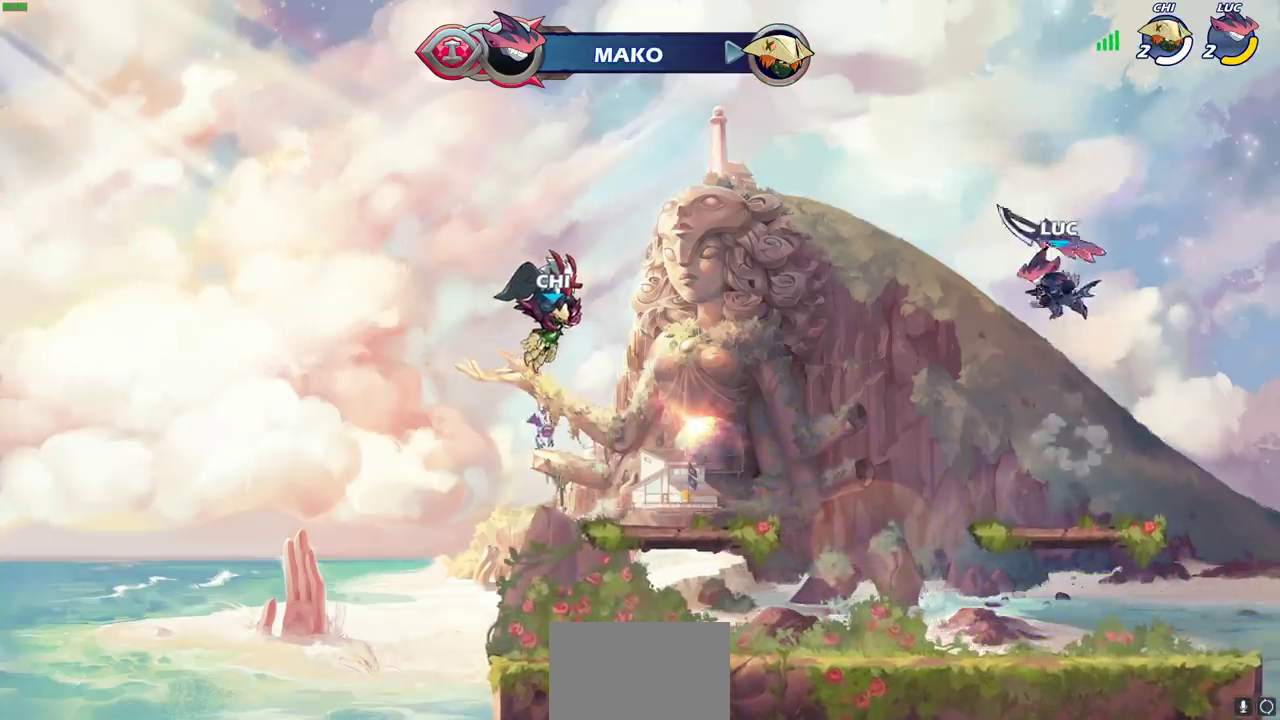
{"dt_ms": 300, "buttons": [], "left_stick": "down", "events": [[200, "left_stick", "down"]]}
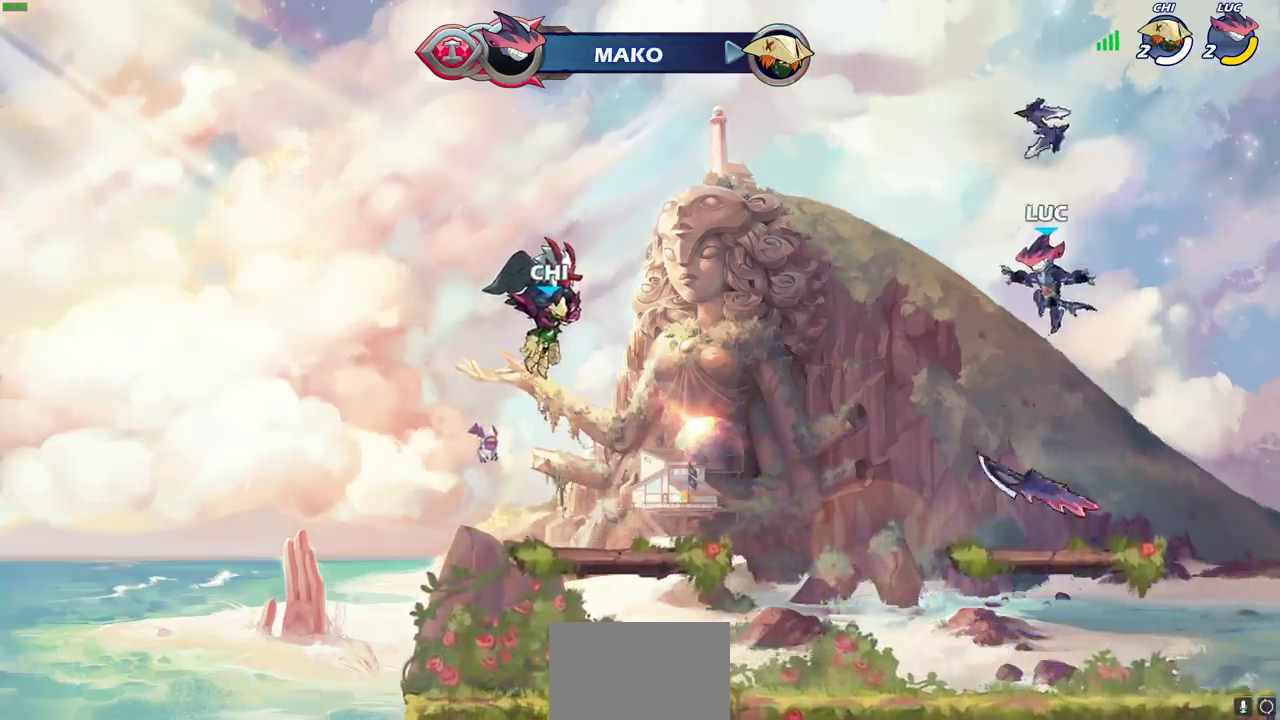
{"dt_ms": 300, "buttons": [], "left_stick": "center", "events": [[283, "left_stick", "center"]]}
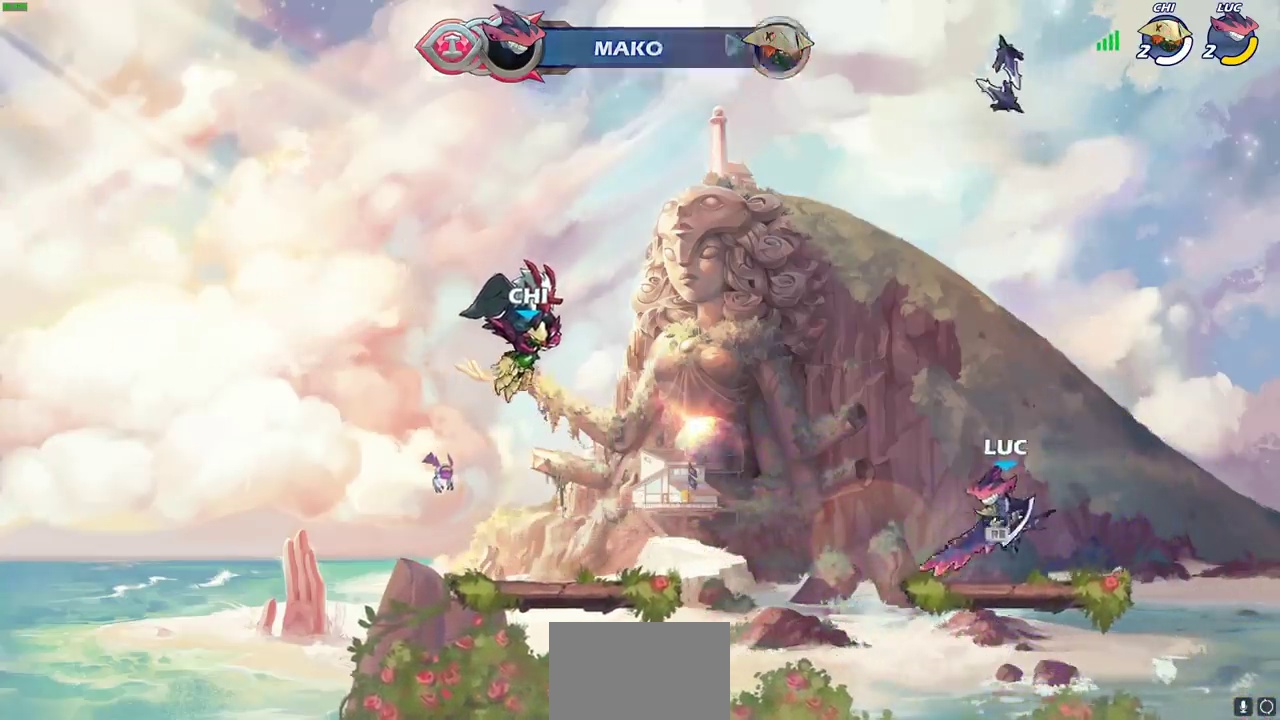
{"dt_ms": 800, "buttons": [], "left_stick": "center", "events": [[117, "CROSS", "down"], [183, "CROSS", "up"], [217, "left_stick", "up"], [583, "left_stick", "up-right"], [650, "left_stick", "center"]]}
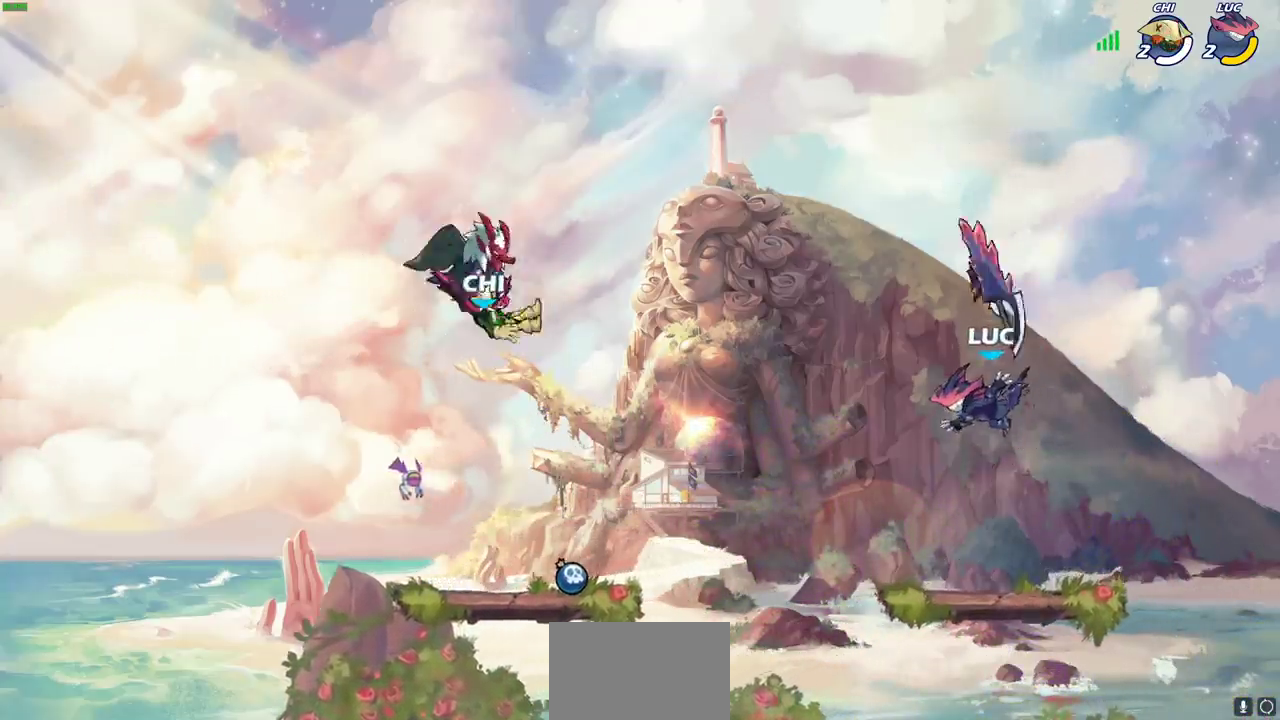
{"dt_ms": 400, "buttons": [], "left_stick": "left", "events": [[267, "left_stick", "up-left"], [400, "left_stick", "left"]]}